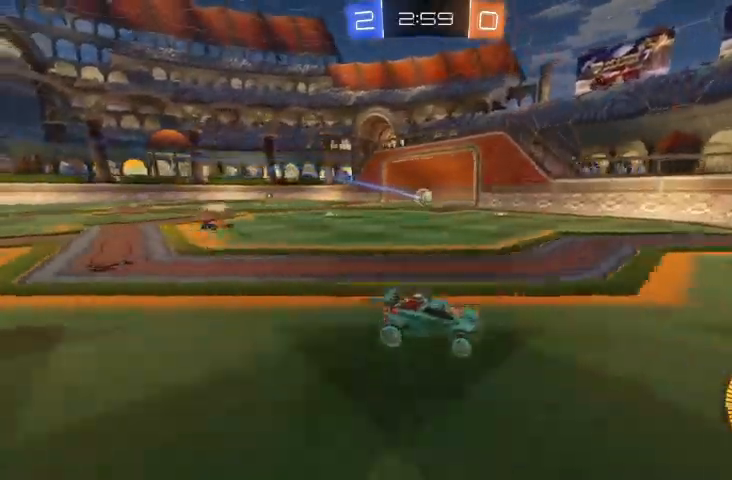
Gameplay with a controller (Xbox layout); each line is a JSON object with the inputs held at the frame after it. "events" lists button and stick changes between this image and that frame as [ms after this image, input, new state], when the widget could be followed in between.
{"buttons": ["R2"], "left_stick": "up-left", "right_stick": "center", "events": [[67, "Y", "up"], [233, "left_stick", "center"], [333, "left_stick", "up-left"]]}
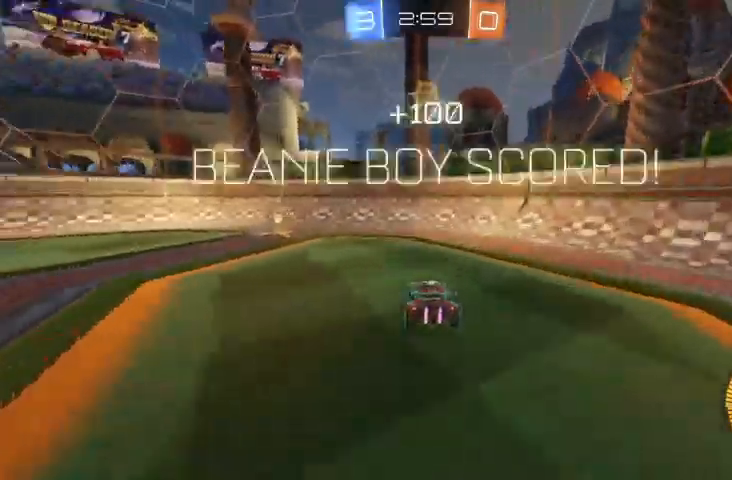
{"buttons": [], "left_stick": "up-left", "right_stick": "center", "events": [[433, "R2", "up"]]}
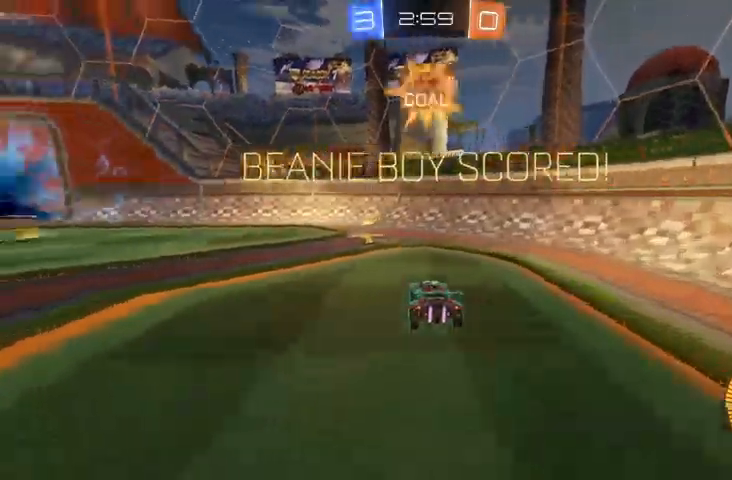
{"buttons": ["R2"], "left_stick": "up-left", "right_stick": "center"}
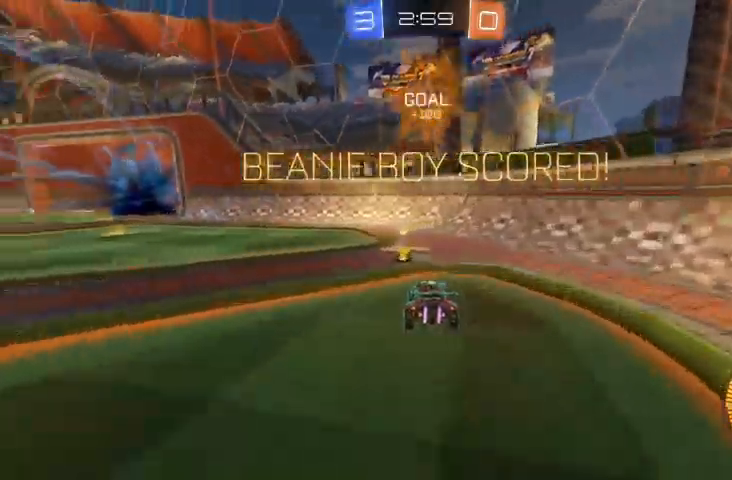
{"buttons": ["R2"], "left_stick": "down", "right_stick": "center", "events": [[233, "left_stick", "center"], [300, "A", "down"], [300, "left_stick", "down"], [467, "A", "up"]]}
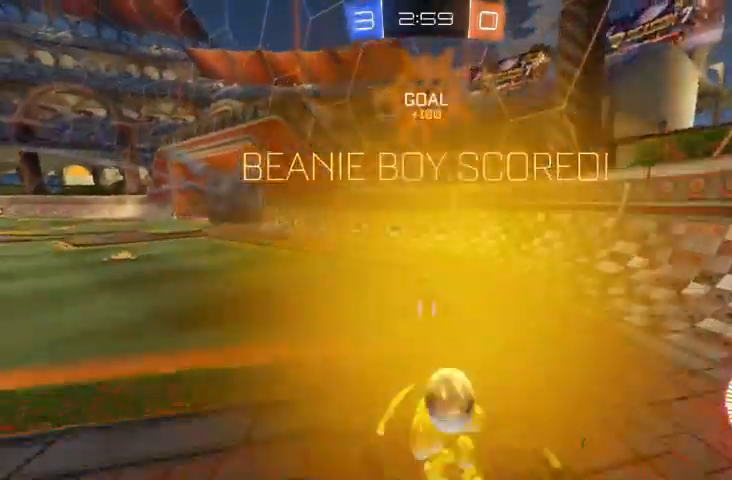
{"buttons": ["B", "R2"], "left_stick": "center", "right_stick": "center", "events": [[133, "B", "down"], [167, "left_stick", "center"]]}
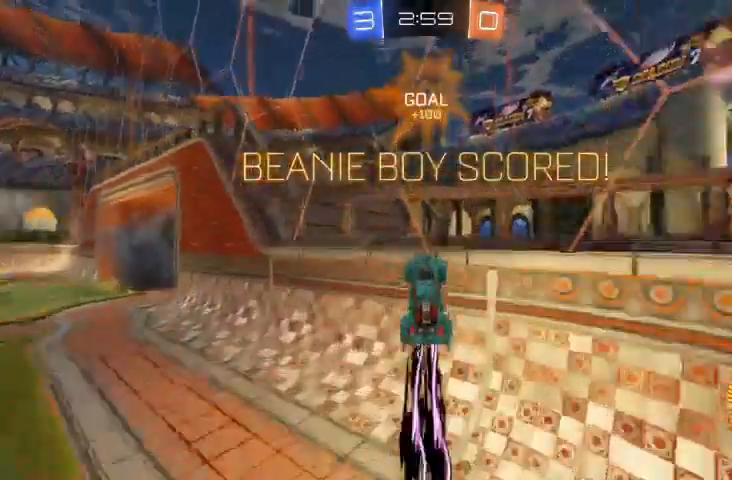
{"buttons": ["B", "R2"], "left_stick": "down-left", "right_stick": "center", "events": [[33, "B", "up"], [100, "left_stick", "down"], [200, "A", "down"], [333, "A", "up"], [400, "B", "down"], [500, "left_stick", "down-left"]]}
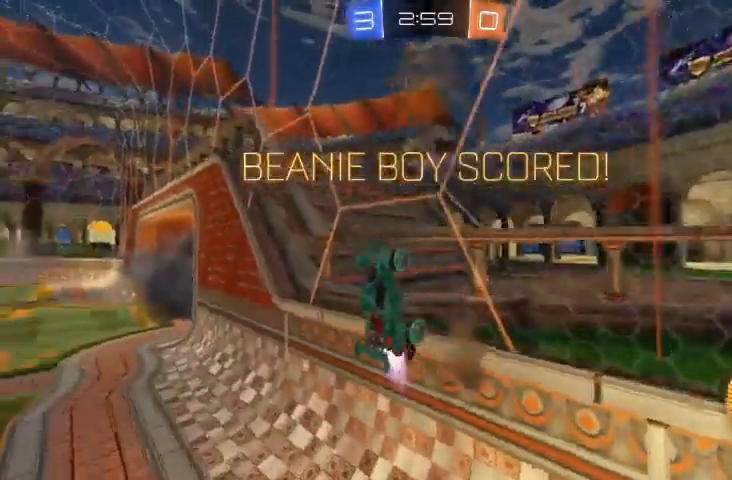
{"buttons": ["B", "R2"], "left_stick": "down-left", "right_stick": "center", "events": [[333, "B", "up"], [467, "B", "down"]]}
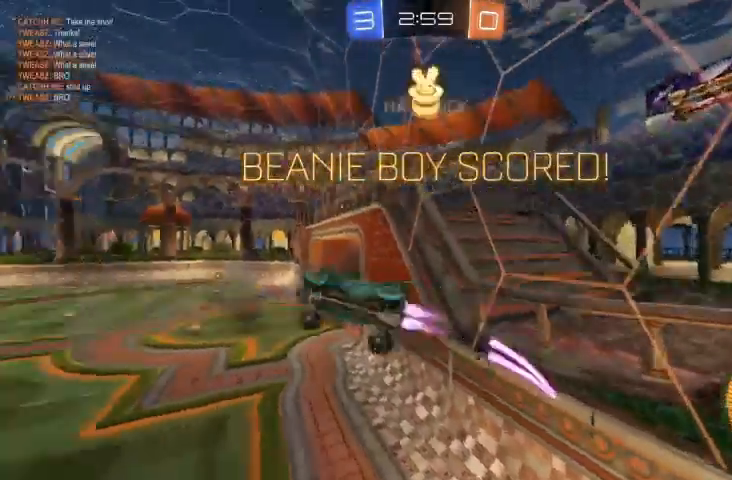
{"buttons": ["B", "R2"], "left_stick": "left", "right_stick": "center", "events": [[333, "left_stick", "left"]]}
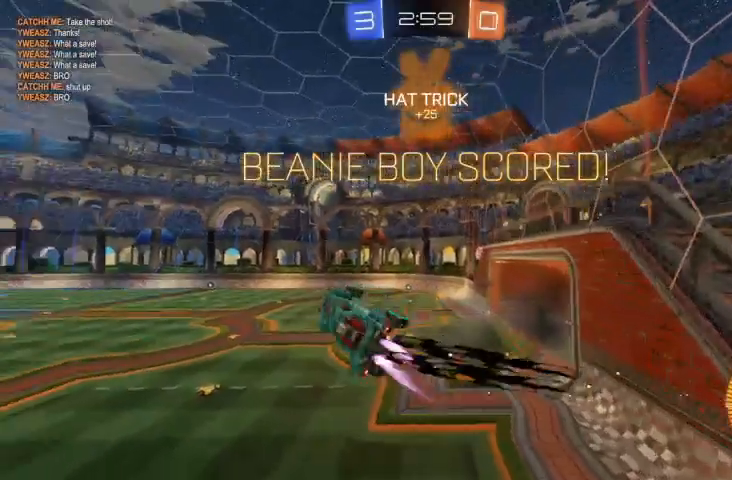
{"buttons": [], "left_stick": "center", "right_stick": "center", "events": [[33, "B", "up"], [433, "R2", "up"], [433, "left_stick", "center"]]}
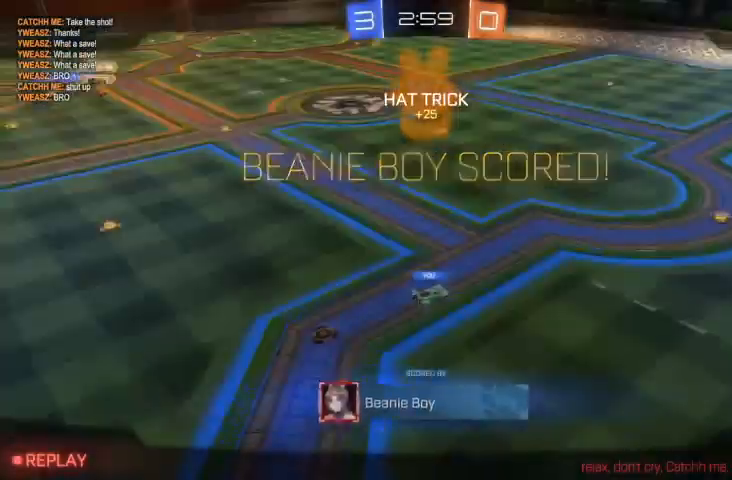
{"buttons": [], "left_stick": "center", "right_stick": "center", "events": [[100, "A", "down"], [167, "A", "up"]]}
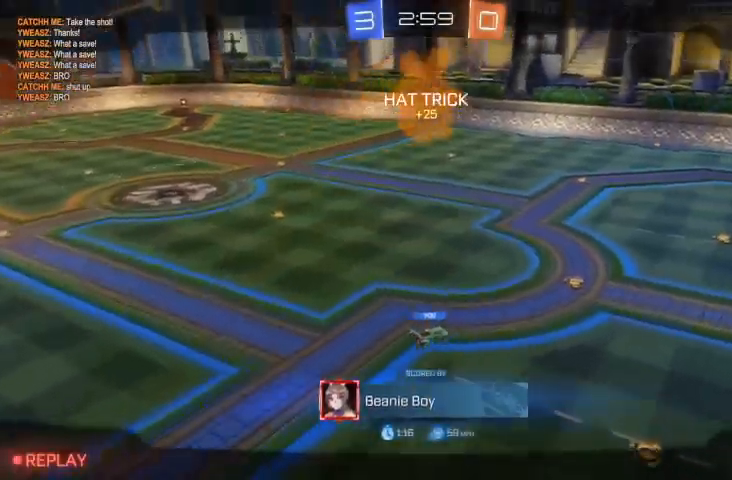
{"buttons": ["R1"], "left_stick": "center", "right_stick": "center", "events": [[133, "R1", "down"]]}
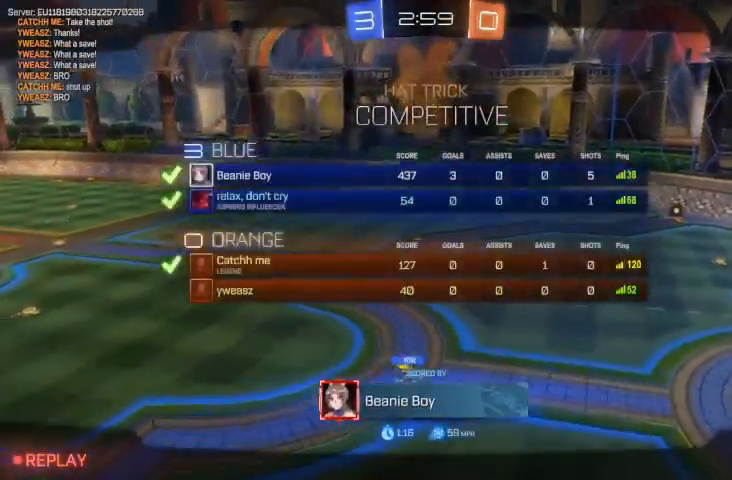
{"buttons": ["R1"], "left_stick": "center", "right_stick": "center", "events": []}
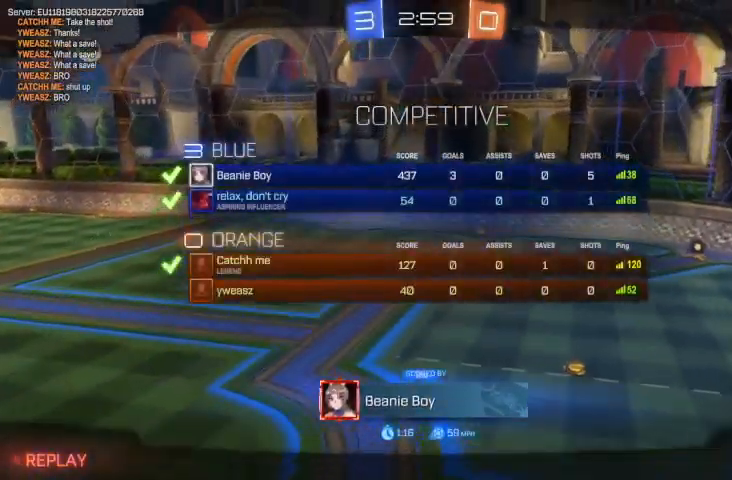
{"buttons": [], "left_stick": "center", "right_stick": "center", "events": [[400, "R1", "up"]]}
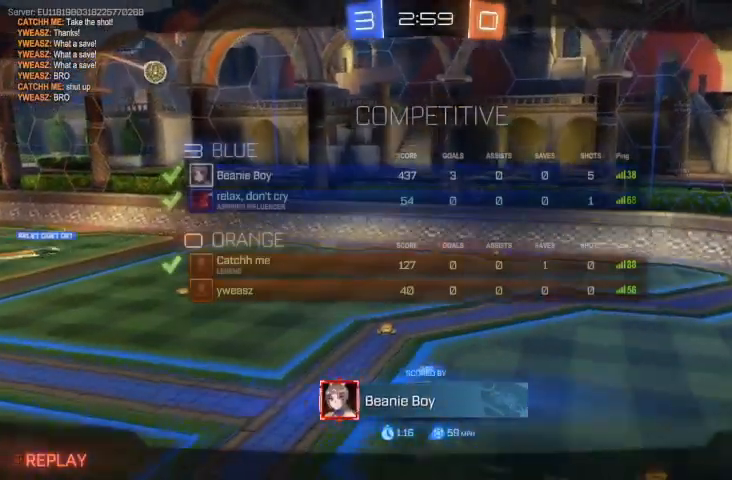
{"buttons": [], "left_stick": "center", "right_stick": "center", "events": []}
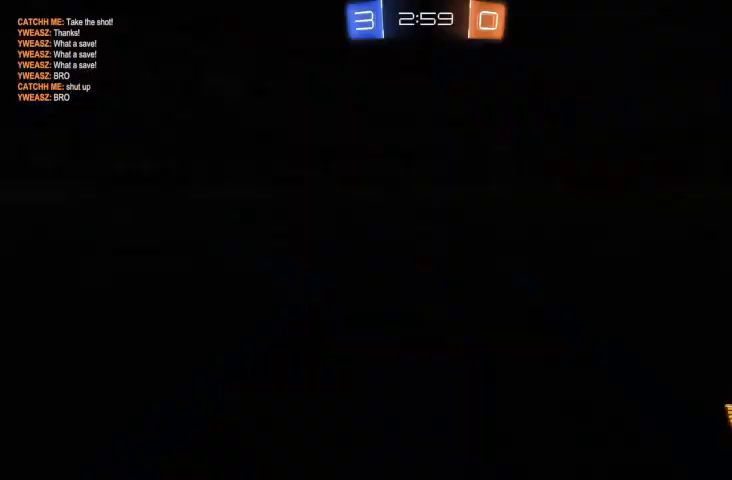
{"buttons": [], "left_stick": "center", "right_stick": "center", "events": []}
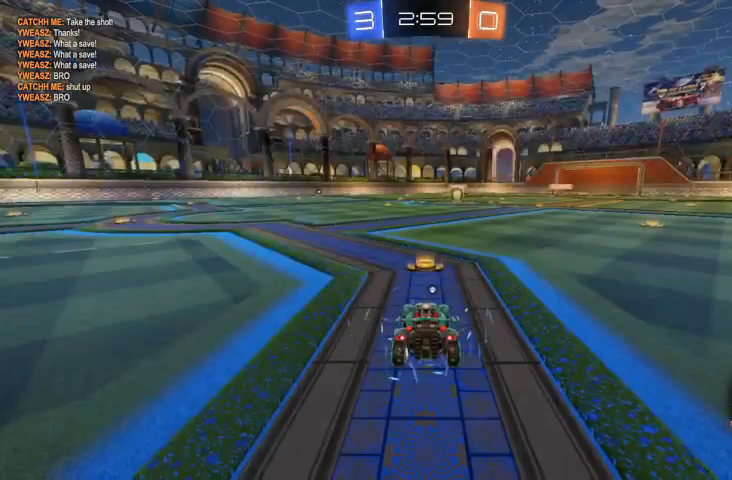
{"buttons": [], "left_stick": "center", "right_stick": "center", "events": []}
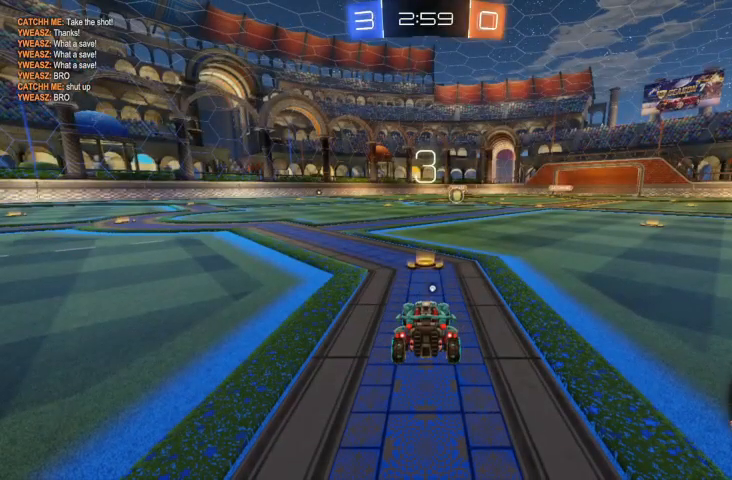
{"buttons": [], "left_stick": "center", "right_stick": "center", "events": []}
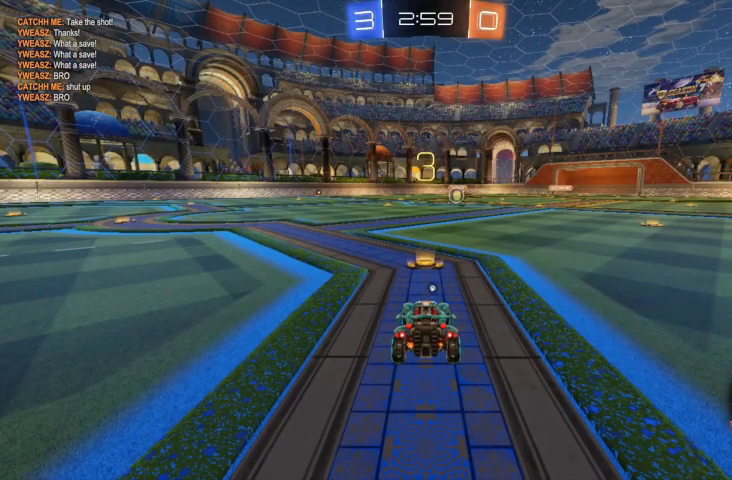
{"buttons": [], "left_stick": "center", "right_stick": "center", "events": [[433, "R1", "down"], [500, "R1", "up"]]}
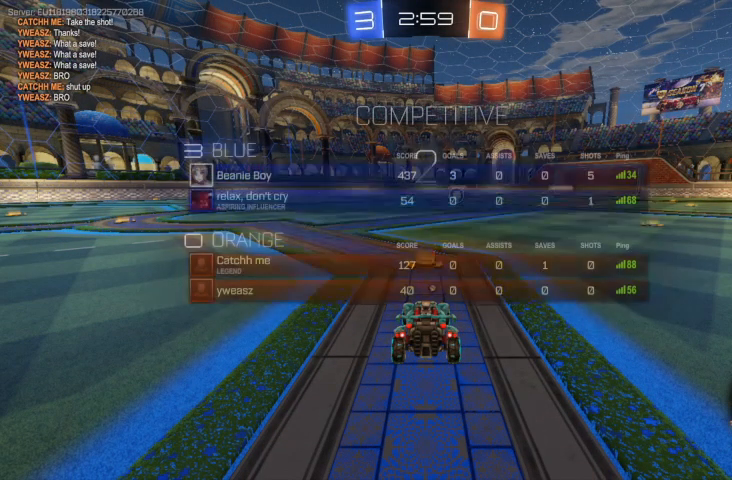
{"buttons": ["R2"], "left_stick": "center", "right_stick": "center", "events": [[333, "R2", "down"]]}
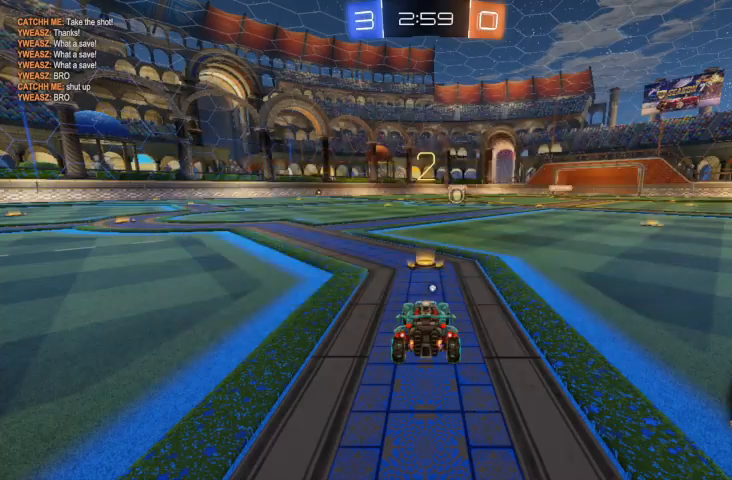
{"buttons": ["Y", "R2"], "left_stick": "center", "right_stick": "center", "events": [[367, "Y", "down"], [400, "Y", "up"], [500, "Y", "down"]]}
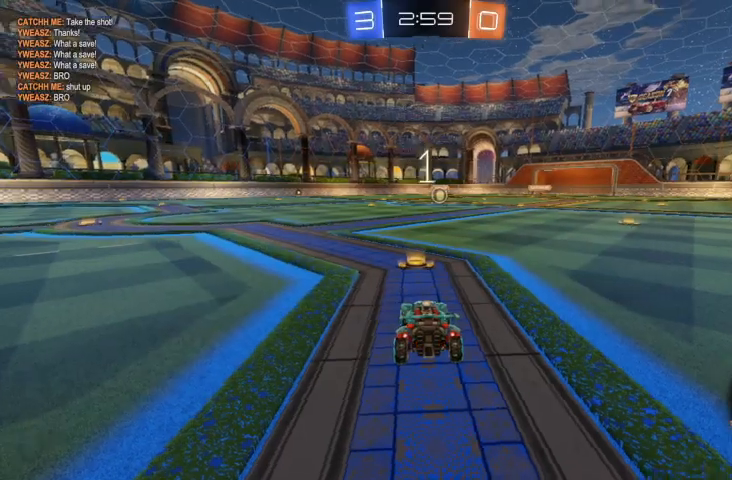
{"buttons": ["Y", "R2"], "left_stick": "center", "right_stick": "center", "events": [[67, "Y", "up"], [267, "Y", "down"], [300, "Y", "up"], [500, "Y", "down"]]}
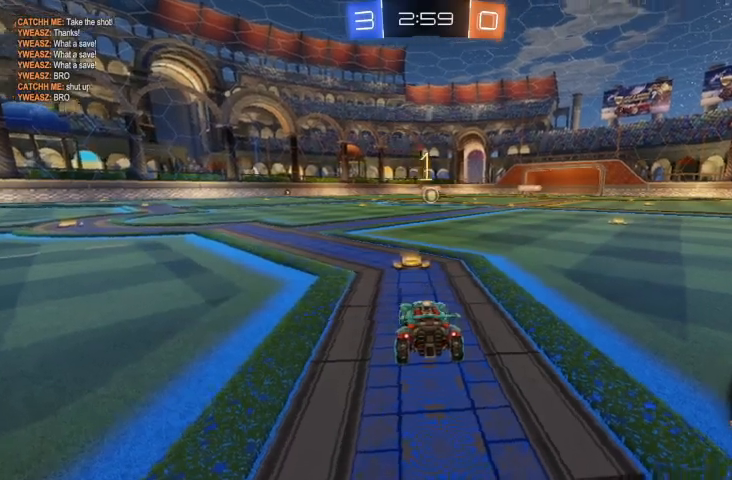
{"buttons": ["B", "R2"], "left_stick": "center", "right_stick": "center", "events": [[167, "Y", "up"], [300, "B", "down"]]}
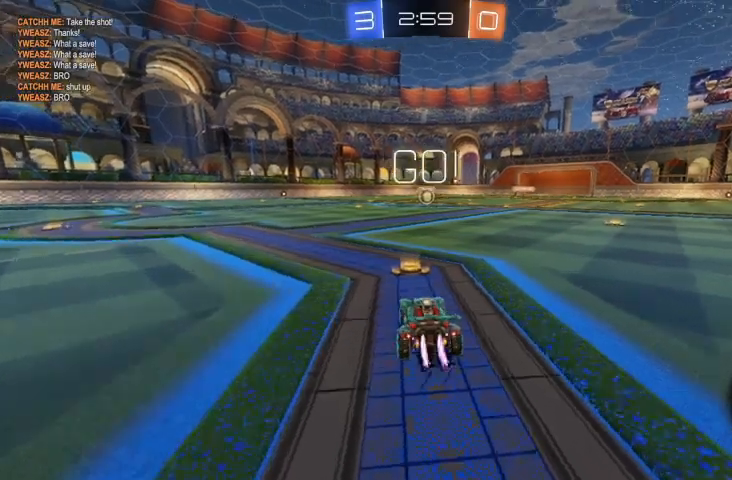
{"buttons": ["A", "R2"], "left_stick": "up-left", "right_stick": "center", "events": [[167, "left_stick", "right"], [200, "B", "up"], [400, "left_stick", "up-left"], [467, "A", "down"]]}
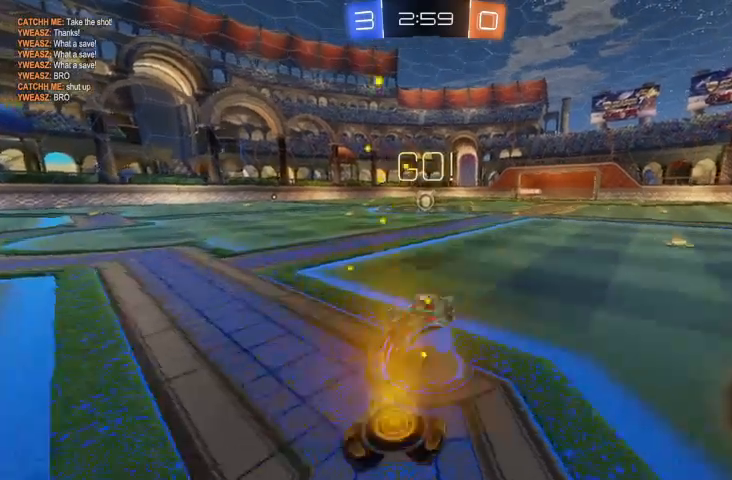
{"buttons": ["B", "R2"], "left_stick": "center", "right_stick": "center", "events": [[67, "A", "up"], [133, "B", "down"], [167, "left_stick", "center"]]}
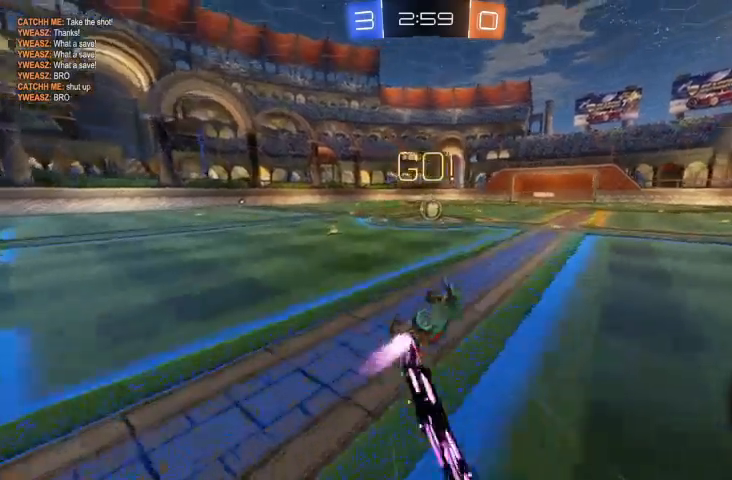
{"buttons": ["B", "R2"], "left_stick": "center", "right_stick": "center", "events": []}
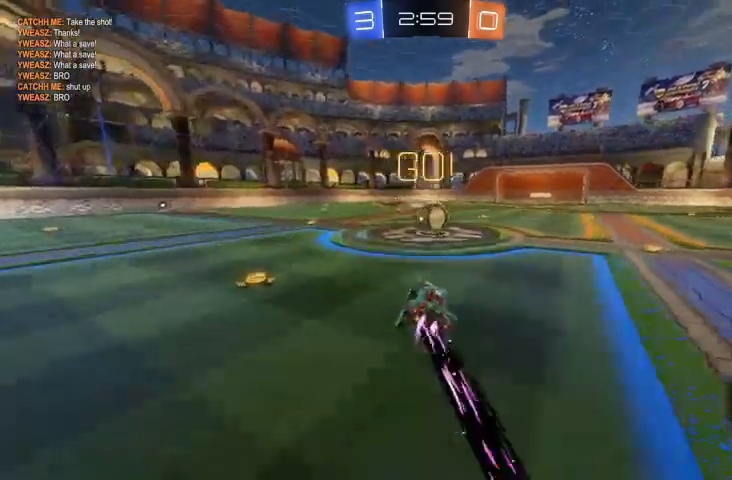
{"buttons": ["A", "R2"], "left_stick": "up-left", "right_stick": "center", "events": [[33, "B", "up"], [133, "left_stick", "right"], [300, "A", "down"], [367, "A", "up"], [367, "left_stick", "up-left"], [433, "A", "down"]]}
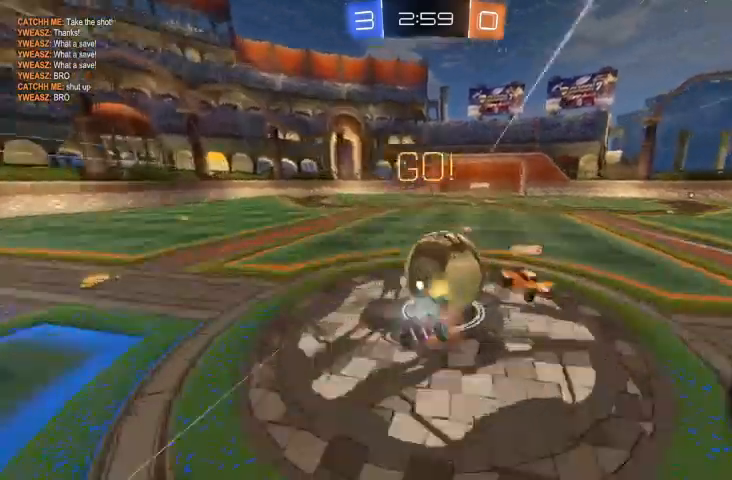
{"buttons": [], "left_stick": "up-left", "right_stick": "center", "events": [[33, "A", "up"], [133, "R2", "up"], [233, "left_stick", "center"], [367, "left_stick", "up-left"]]}
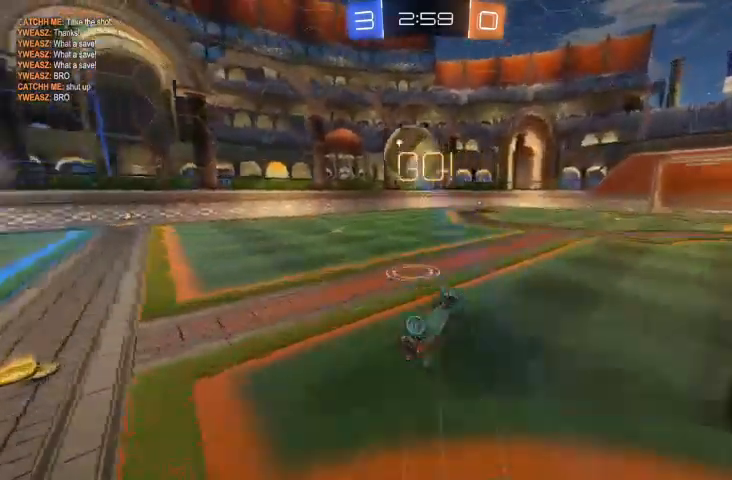
{"buttons": [], "left_stick": "center", "right_stick": "center"}
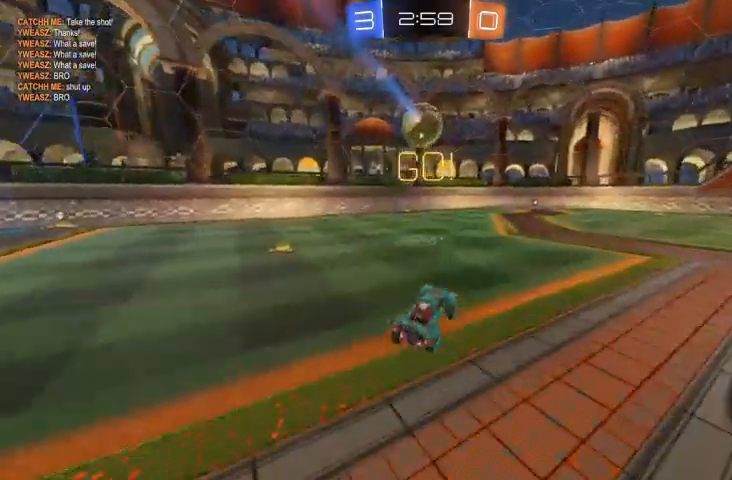
{"buttons": ["R2"], "left_stick": "center", "right_stick": "center", "events": [[33, "R2", "down"], [300, "left_stick", "right"], [400, "left_stick", "center"]]}
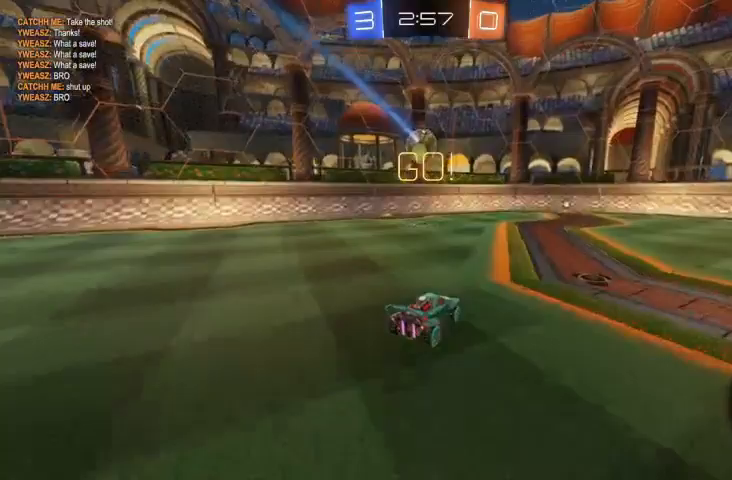
{"buttons": ["R2"], "left_stick": "center", "right_stick": "center", "events": []}